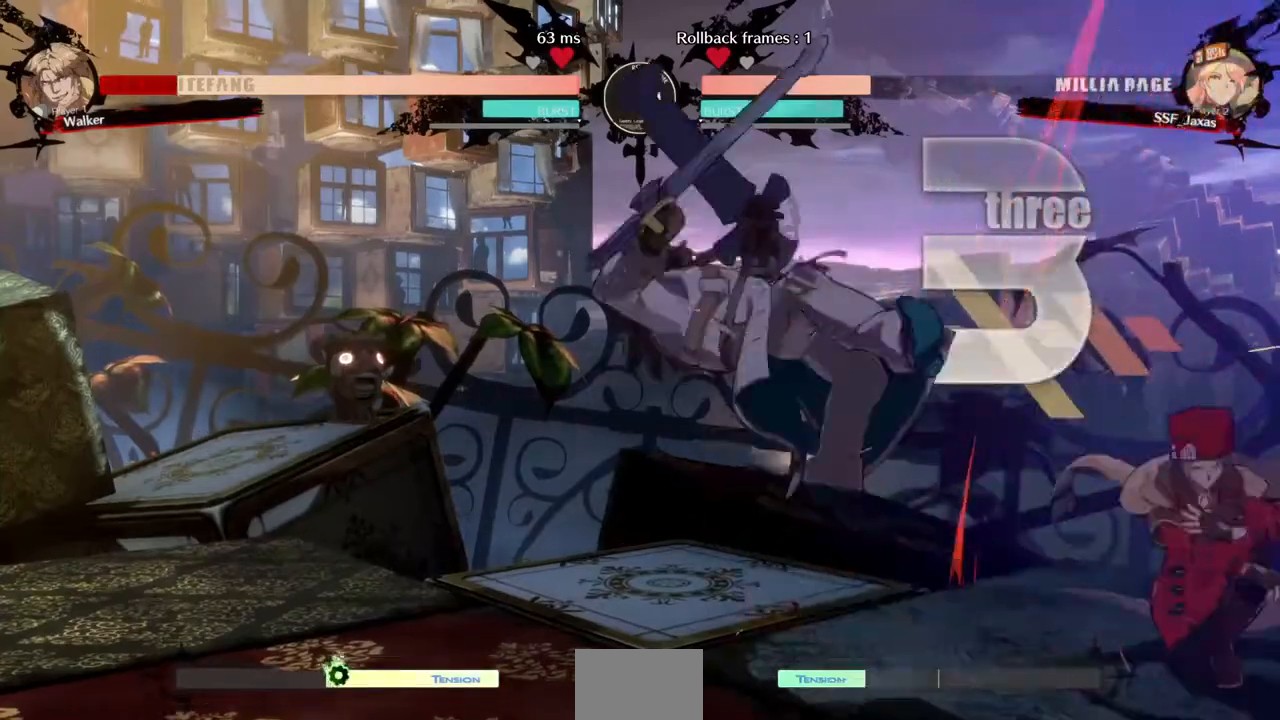
Gameplay with a controller (arcade stick); each line is a JSON object with the inputs held at the frame after it (dt_ms = milliseconds from this image to that frame). "events" lists button and stick changes between this image and that frame as [ms after this image, input, new state], when the widget could be followed in between. Not read: HOME L3 R3 START other_buttons.
{"dt_ms": 520, "buttons": [], "events": []}
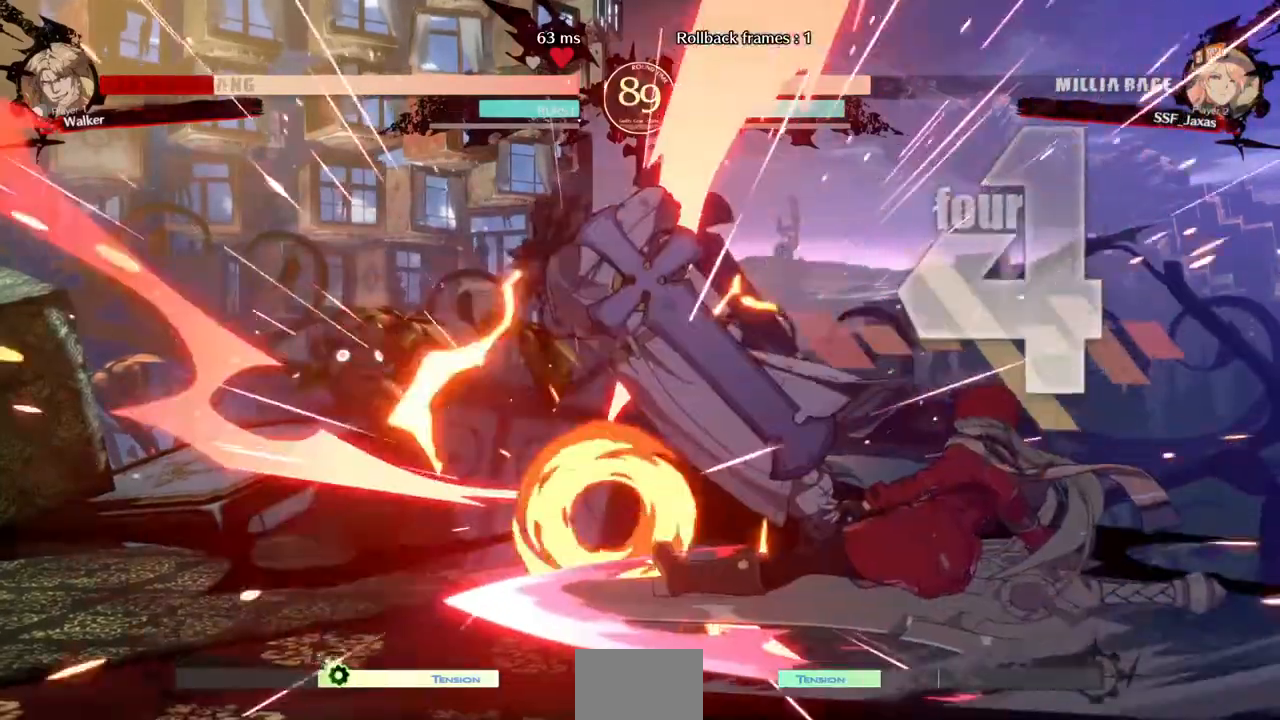
{"dt_ms": 1000, "buttons": [], "events": [[600, "DPAD_LEFT", "down"], [640, "DPAD_UP", "down"], [720, "DPAD_LEFT", "up"], [720, "DPAD_UP", "up"], [720, "SQUARE", "down"], [840, "SQUARE", "up"]]}
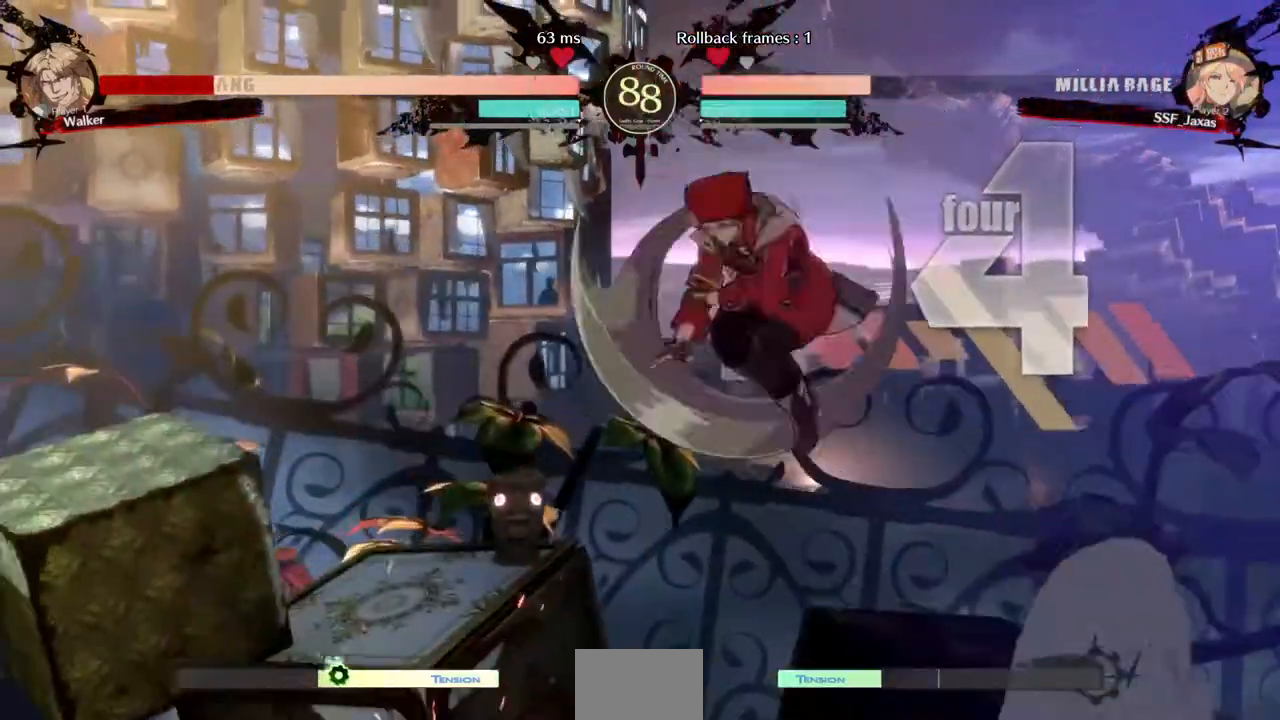
{"dt_ms": 480, "buttons": [], "events": [[280, "L1", "down"], [400, "L1", "up"]]}
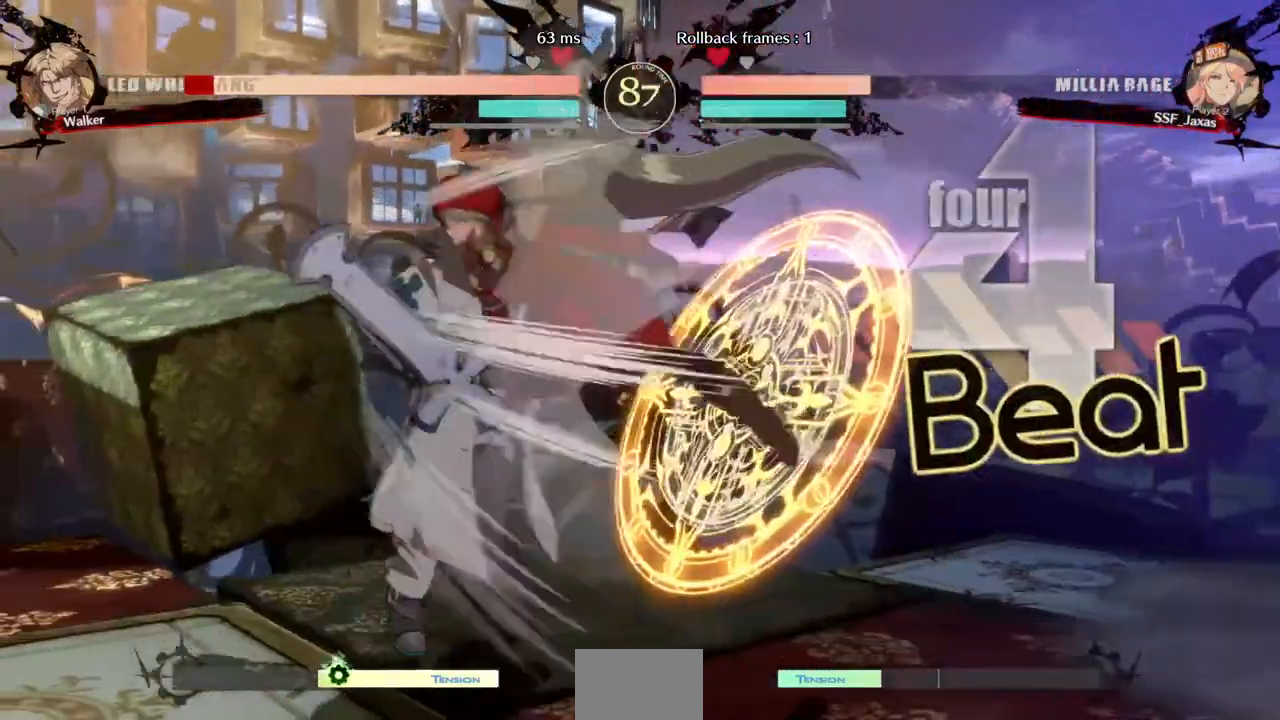
{"dt_ms": 520, "buttons": ["SQUARE", "DPAD_DOWN"], "events": [[80, "R1", "down"], [240, "DPAD_DOWN", "down"], [240, "R1", "up"], [480, "SQUARE", "down"]]}
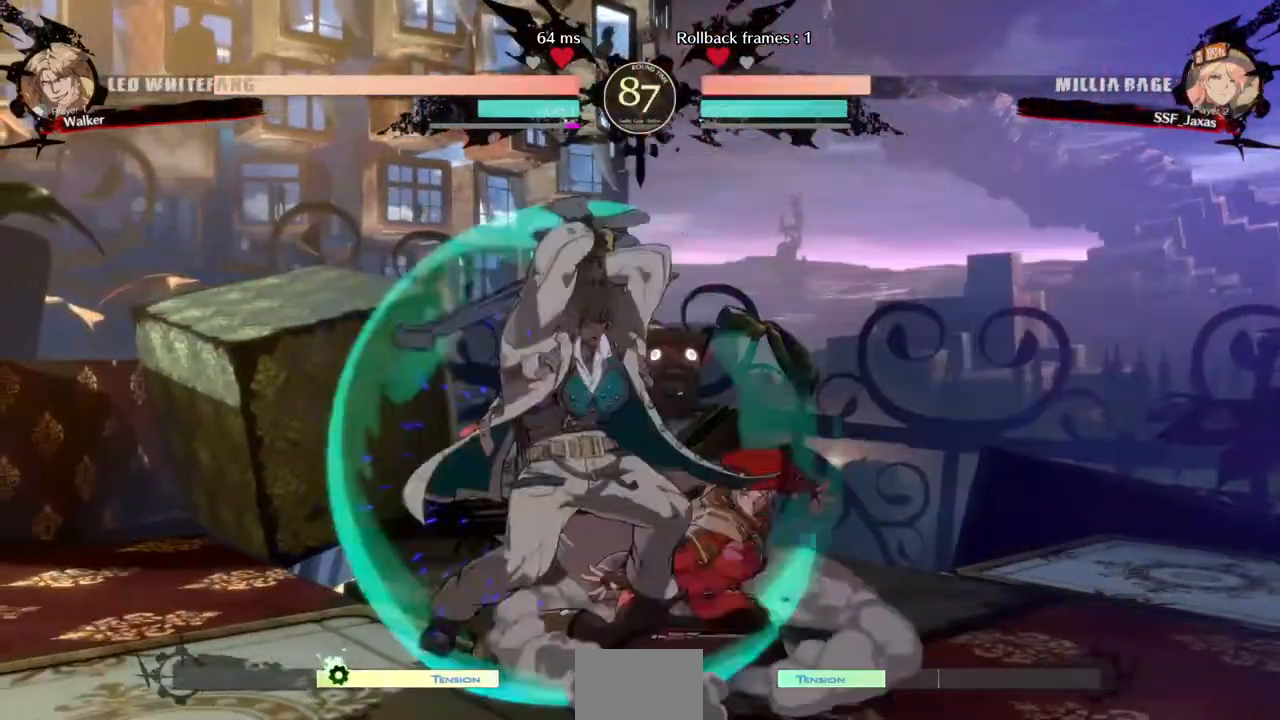
{"dt_ms": 480, "buttons": [], "events": [[120, "SQUARE", "up"], [240, "R2", "down"], [320, "R2", "up"], [360, "DPAD_DOWN", "up"]]}
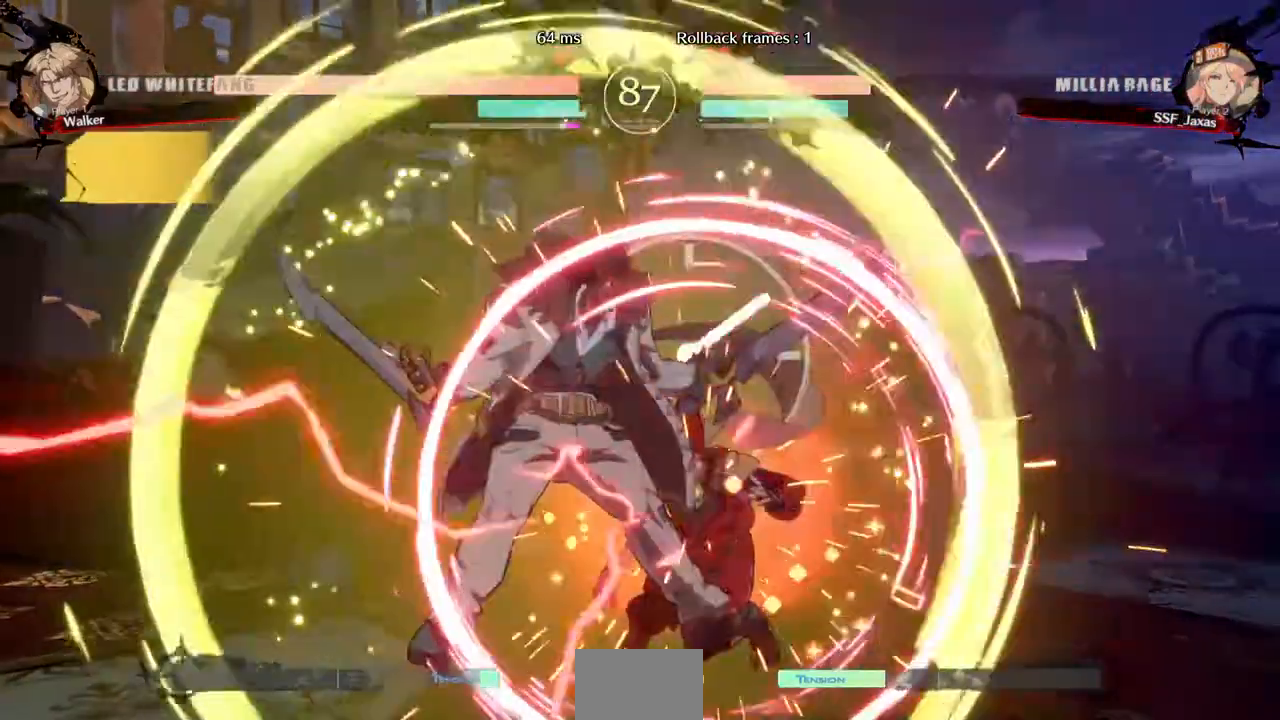
{"dt_ms": 520, "buttons": ["DPAD_DOWN", "DPAD_RIGHT"]}
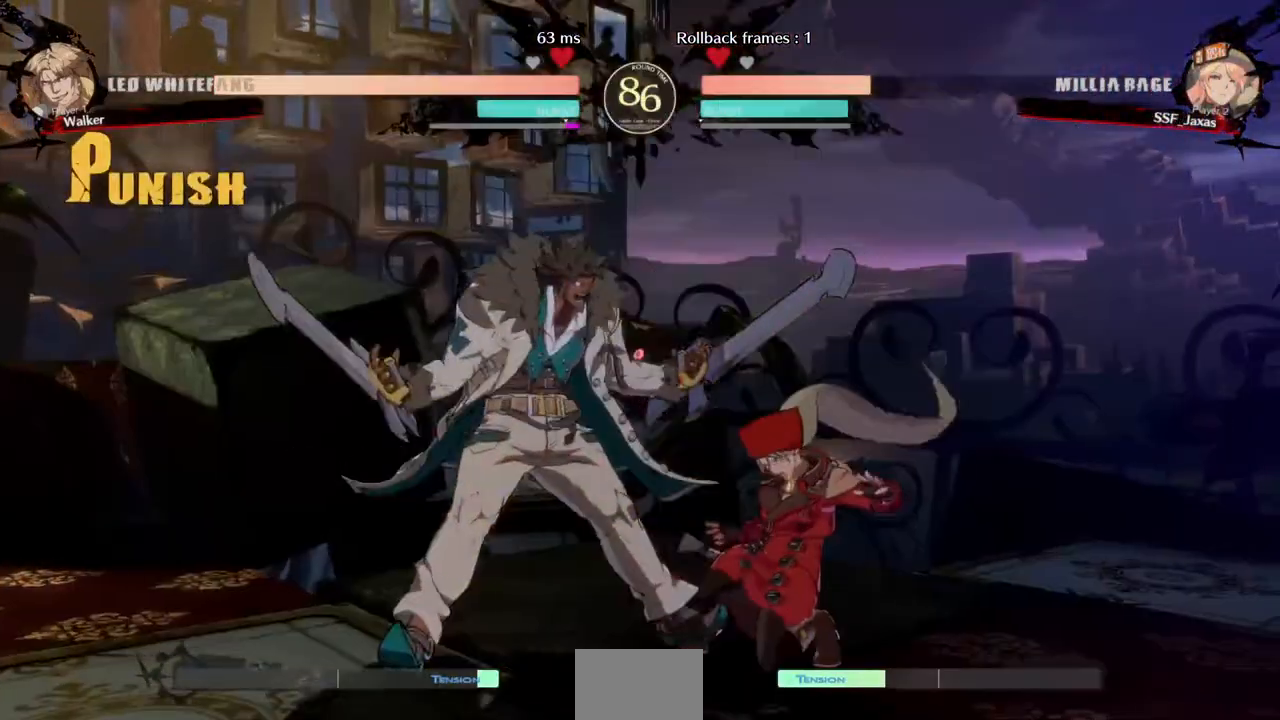
{"dt_ms": 1000, "buttons": ["DPAD_DOWN", "DPAD_LEFT"], "events": [[320, "DPAD_DOWN", "up"], [320, "DPAD_UP", "down"], [520, "DPAD_DOWN", "down"], [520, "DPAD_UP", "up"], [960, "DPAD_RIGHT", "up"], [1000, "DPAD_LEFT", "down"]]}
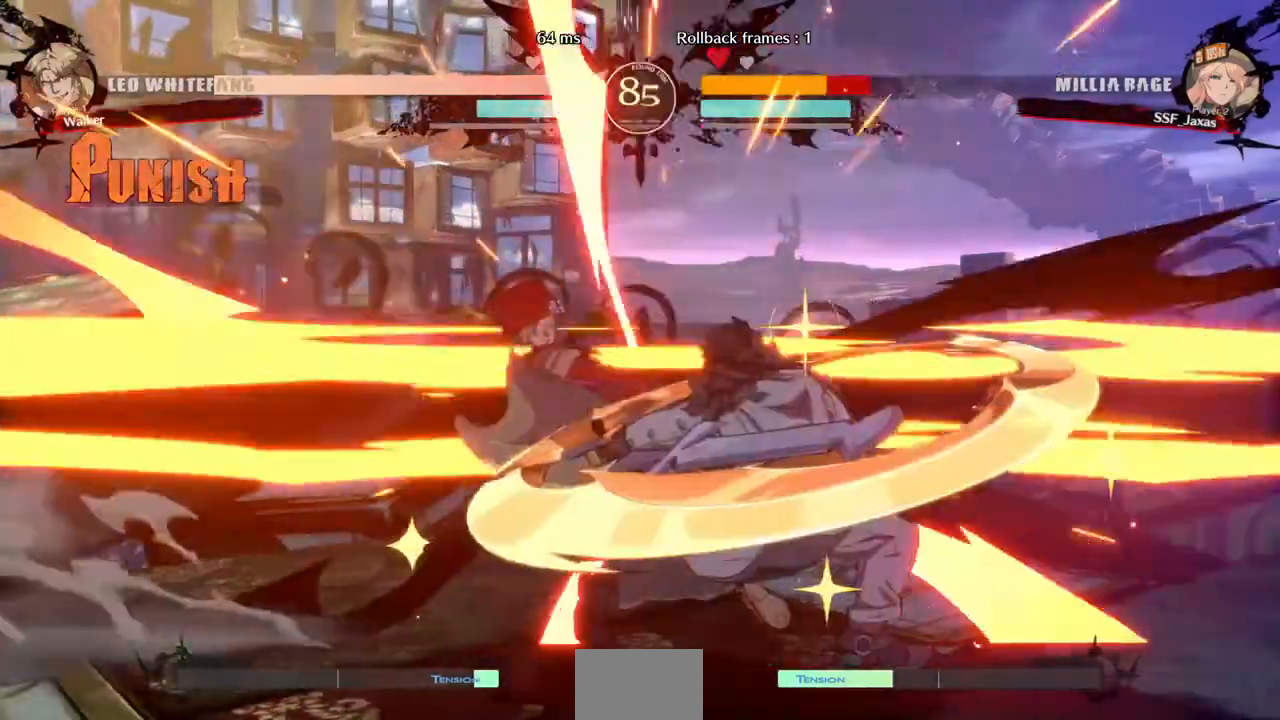
{"dt_ms": 480, "buttons": ["DPAD_LEFT"], "events": [[360, "DPAD_DOWN", "up"]]}
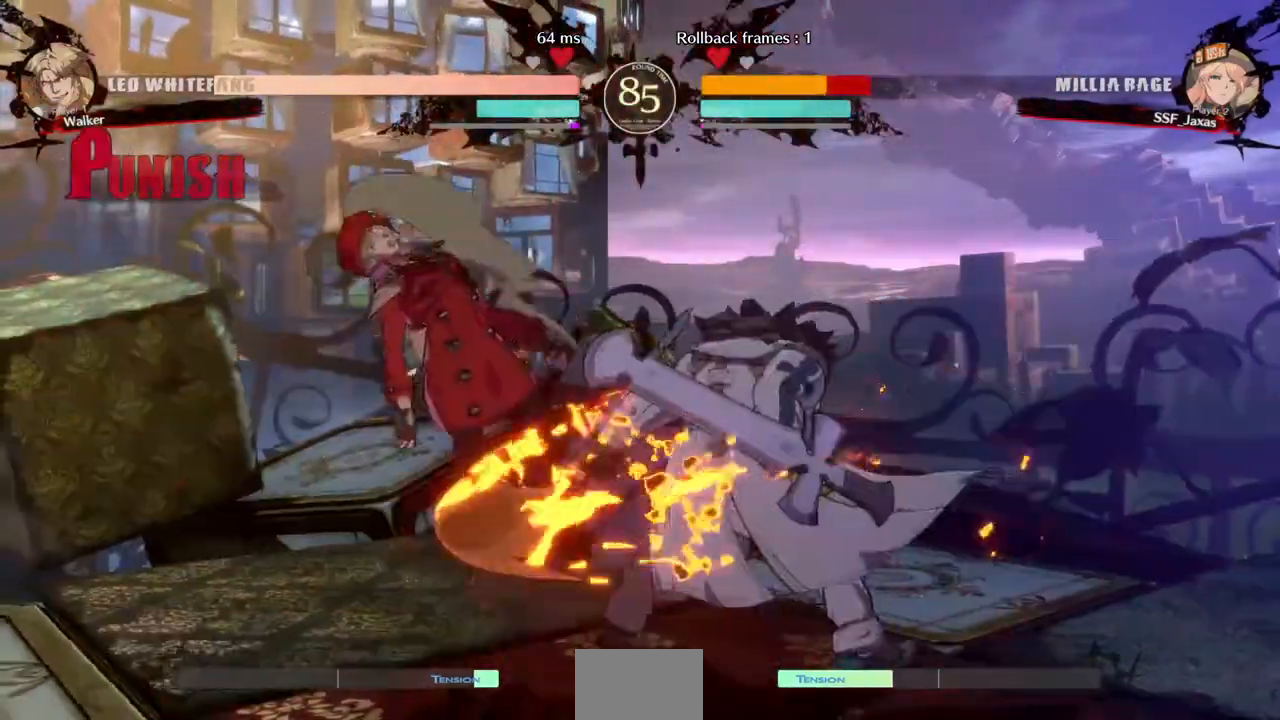
{"dt_ms": 520, "buttons": ["DPAD_DOWN", "DPAD_RIGHT"], "events": [[120, "DPAD_DOWN", "down"], [480, "DPAD_LEFT", "up"], [520, "DPAD_RIGHT", "down"]]}
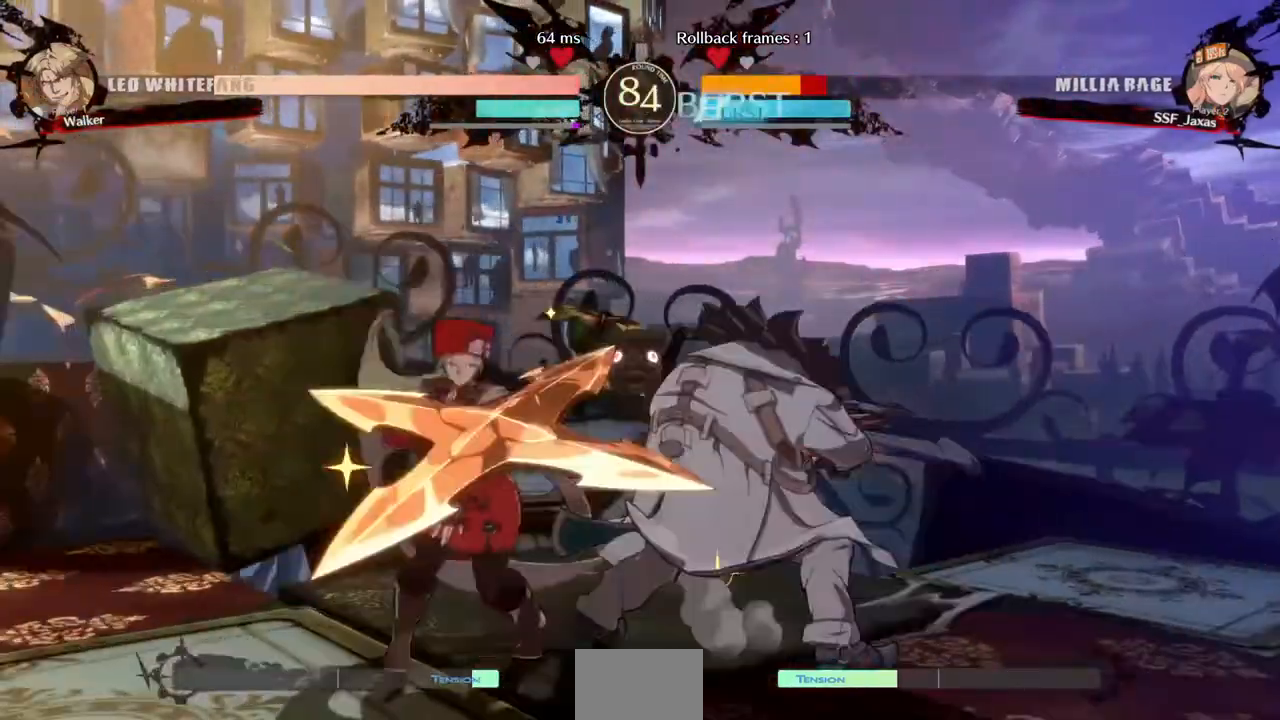
{"dt_ms": 480, "buttons": ["DPAD_LEFT"], "events": [[120, "DPAD_DOWN", "up"], [240, "DPAD_RIGHT", "up"], [360, "DPAD_LEFT", "down"]]}
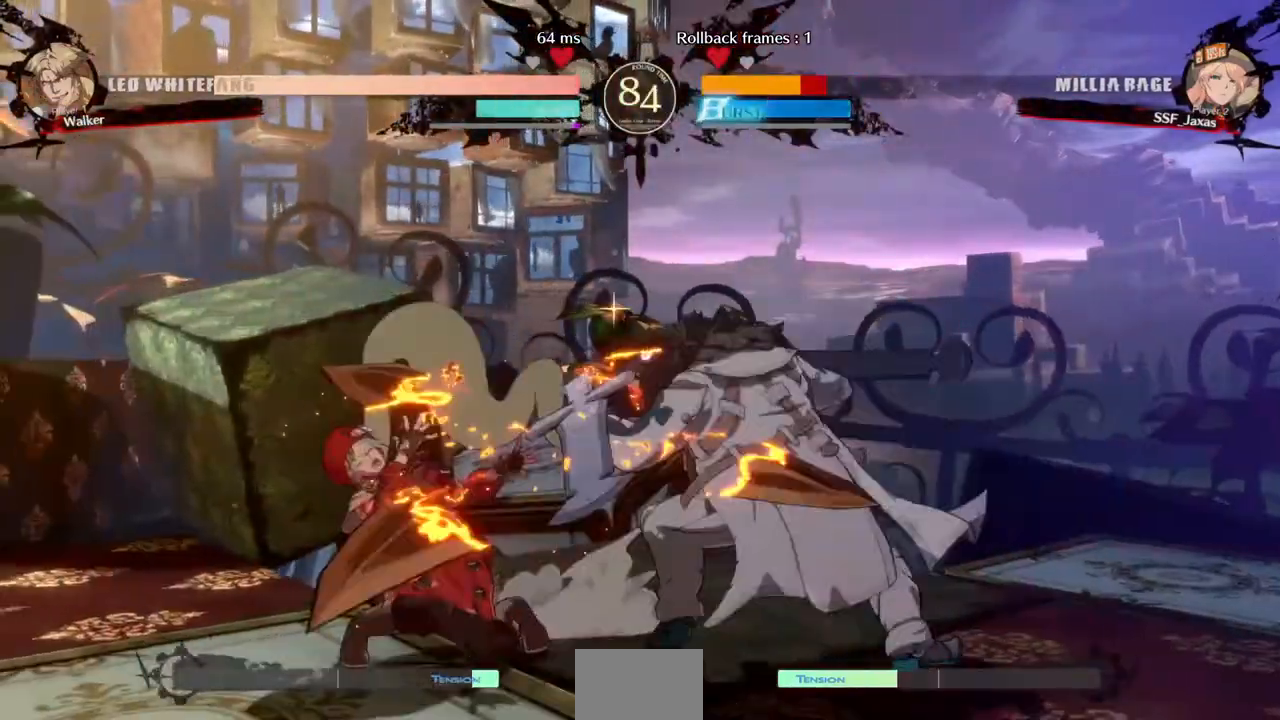
{"dt_ms": 520, "buttons": ["DPAD_LEFT"], "events": [[240, "SQUARE", "down"], [280, "SQUARE", "up"]]}
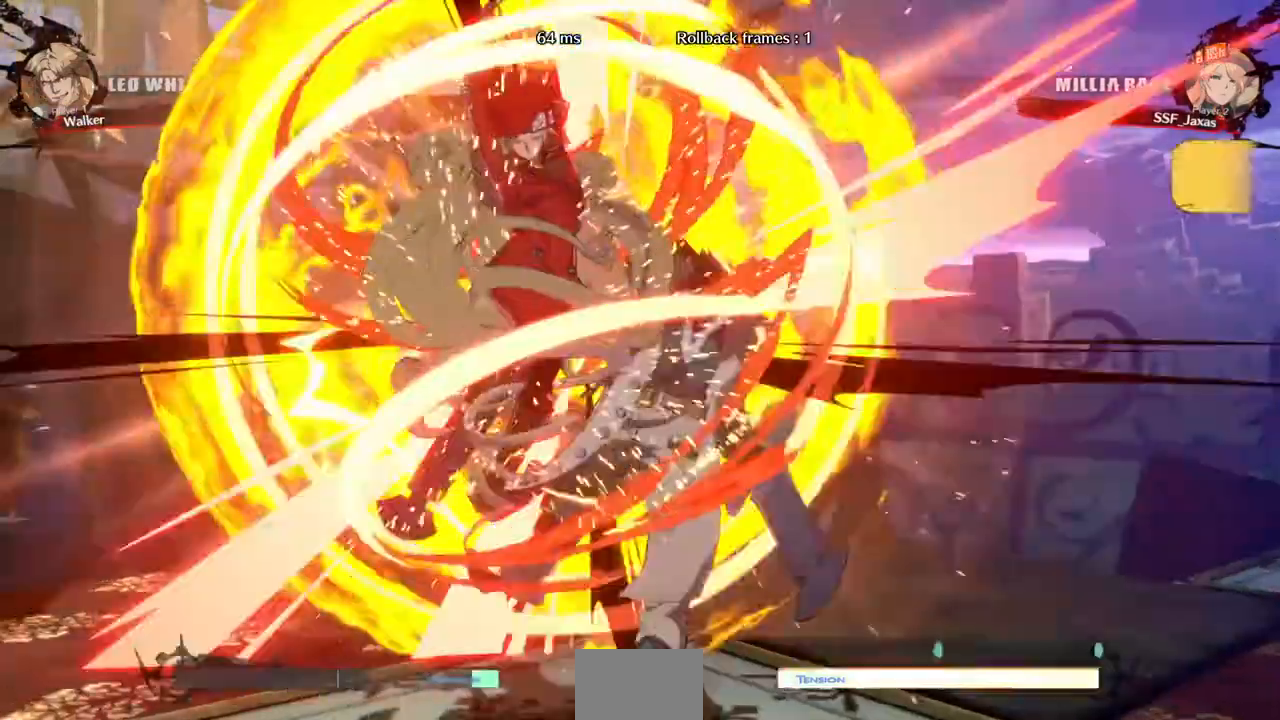
{"dt_ms": 480, "buttons": [], "events": [[40, "DPAD_LEFT", "up"]]}
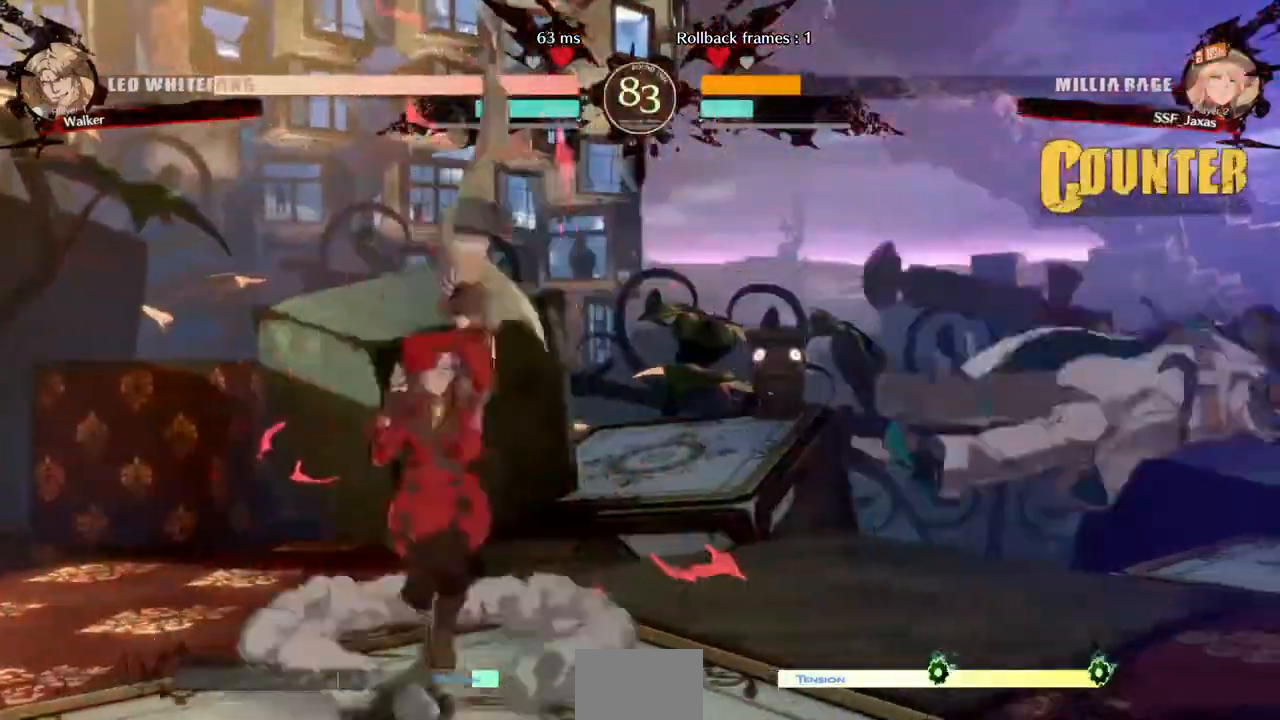
{"dt_ms": 520, "buttons": ["DPAD_RIGHT"]}
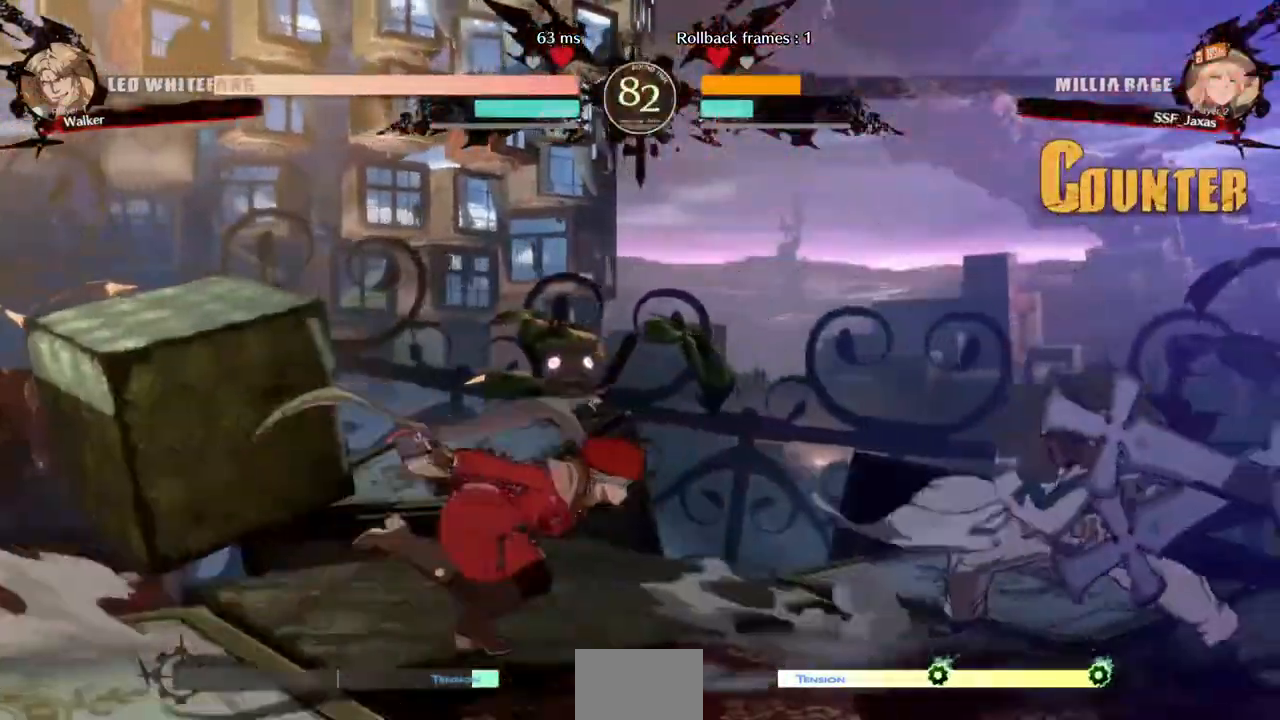
{"dt_ms": 480, "buttons": ["DPAD_LEFT"], "events": [[120, "DPAD_LEFT", "down"], [120, "DPAD_RIGHT", "up"], [160, "DPAD_UP", "down"], [240, "DPAD_UP", "up"], [240, "L1", "down"], [320, "L1", "up"]]}
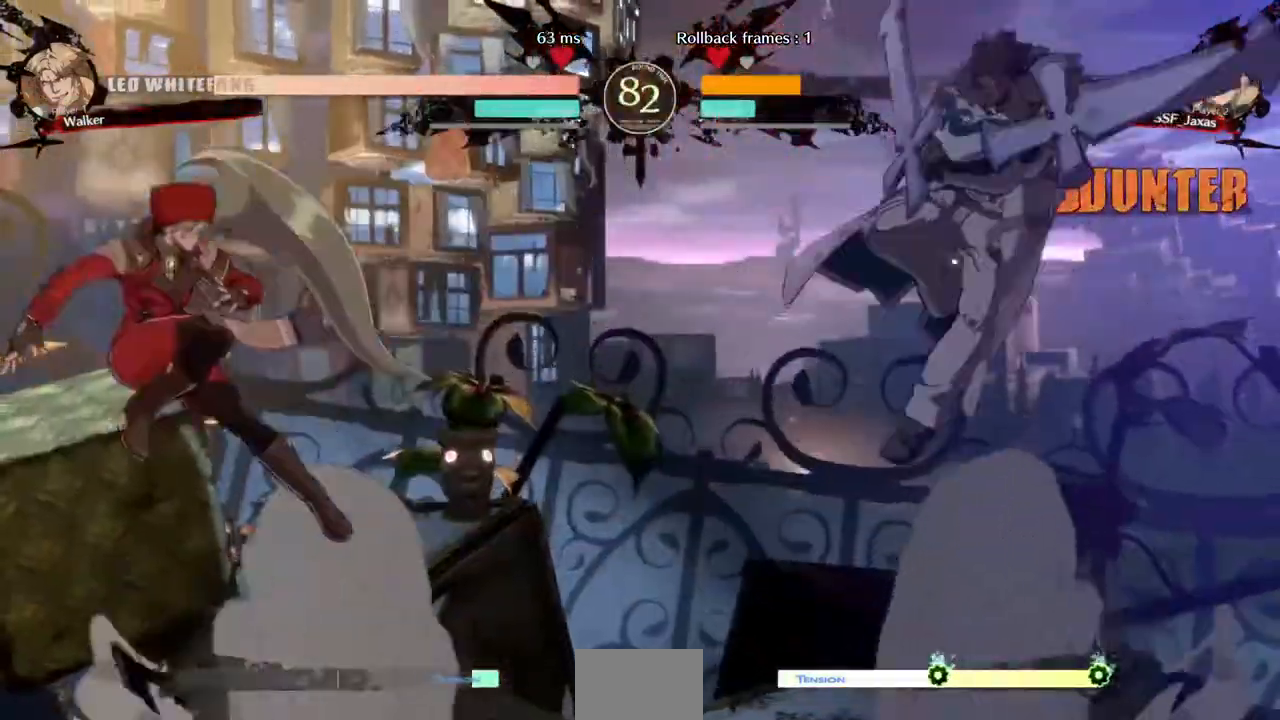
{"dt_ms": 520, "buttons": ["DPAD_LEFT"], "events": [[240, "DPAD_LEFT", "up"], [240, "DPAD_RIGHT", "down"], [480, "DPAD_LEFT", "down"], [480, "DPAD_RIGHT", "up"]]}
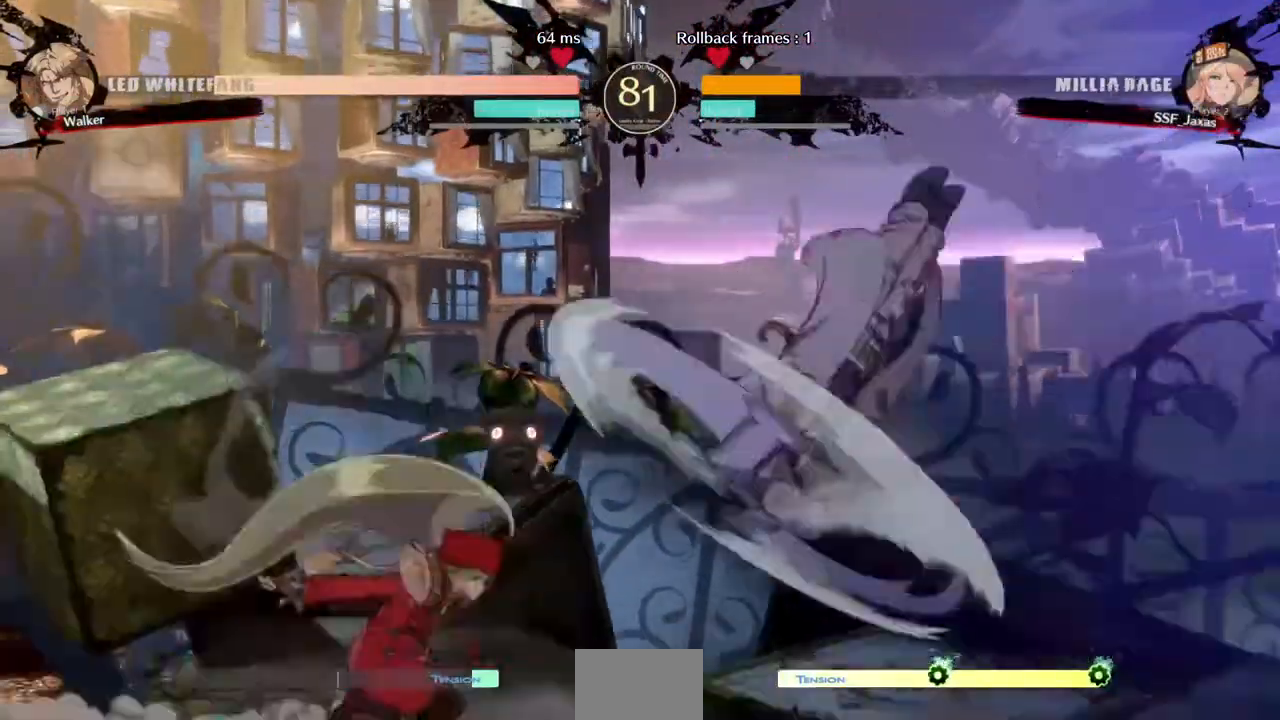
{"dt_ms": 480, "buttons": ["DPAD_LEFT"], "events": [[40, "DPAD_DOWN", "down"], [40, "SQUARE", "down"], [40, "TRIANGLE", "down"], [120, "DPAD_DOWN", "up"], [120, "SQUARE", "up"], [120, "TRIANGLE", "up"]]}
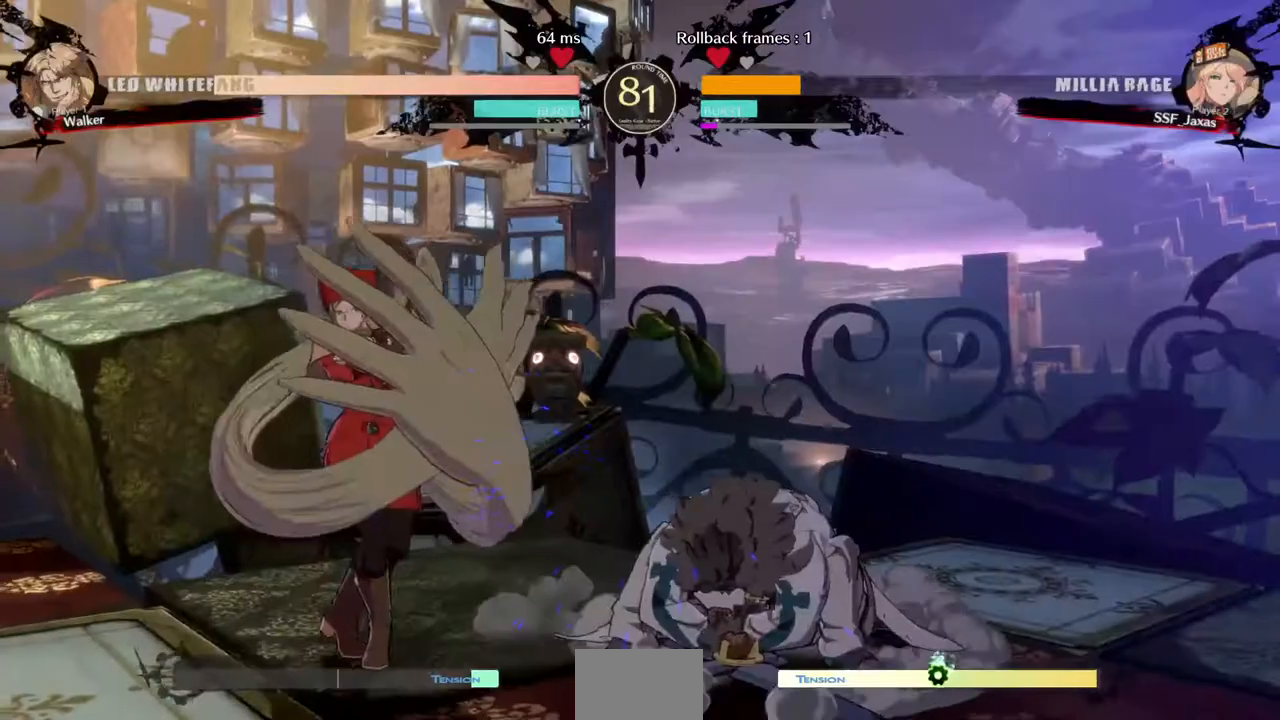
{"dt_ms": 520, "buttons": ["R1"], "events": [[120, "DPAD_LEFT", "up"], [120, "TRIANGLE", "down"], [240, "TRIANGLE", "up"], [440, "R1", "down"]]}
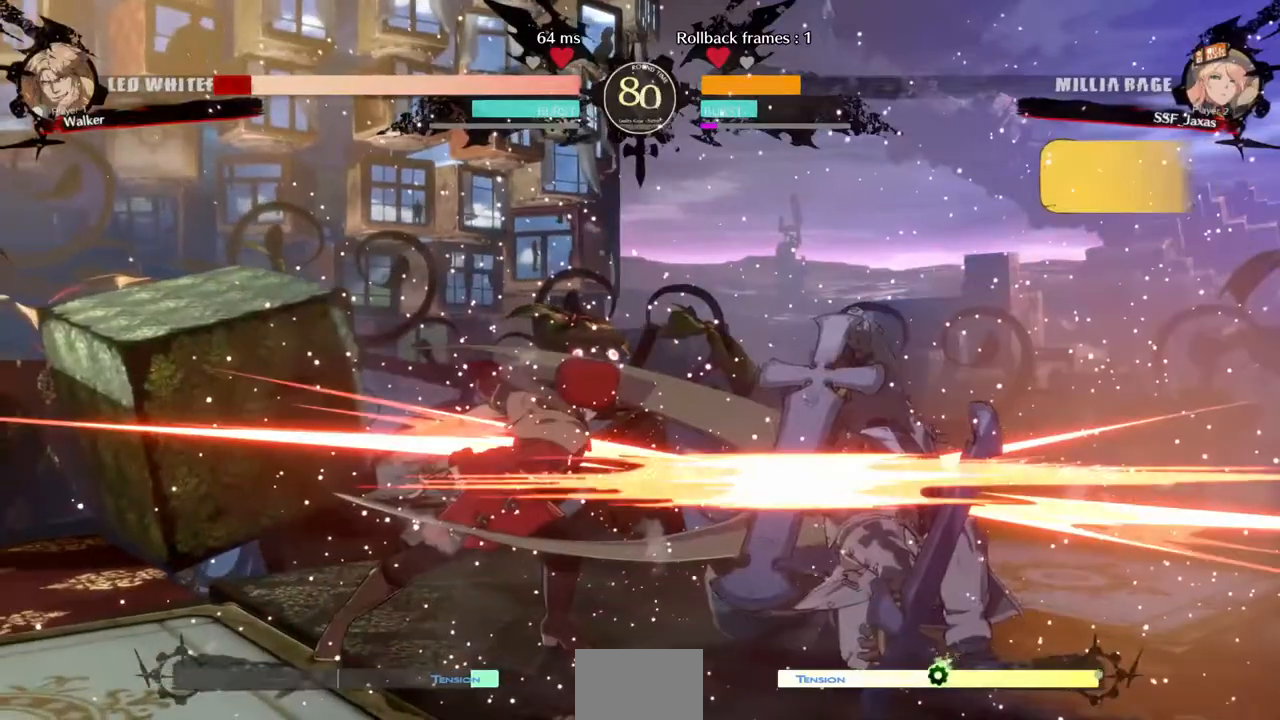
{"dt_ms": 480, "buttons": ["CROSS", "DPAD_LEFT"], "events": [[200, "R1", "up"], [280, "DPAD_DOWN", "down"], [320, "DPAD_LEFT", "down"], [360, "DPAD_DOWN", "up"], [480, "CROSS", "down"]]}
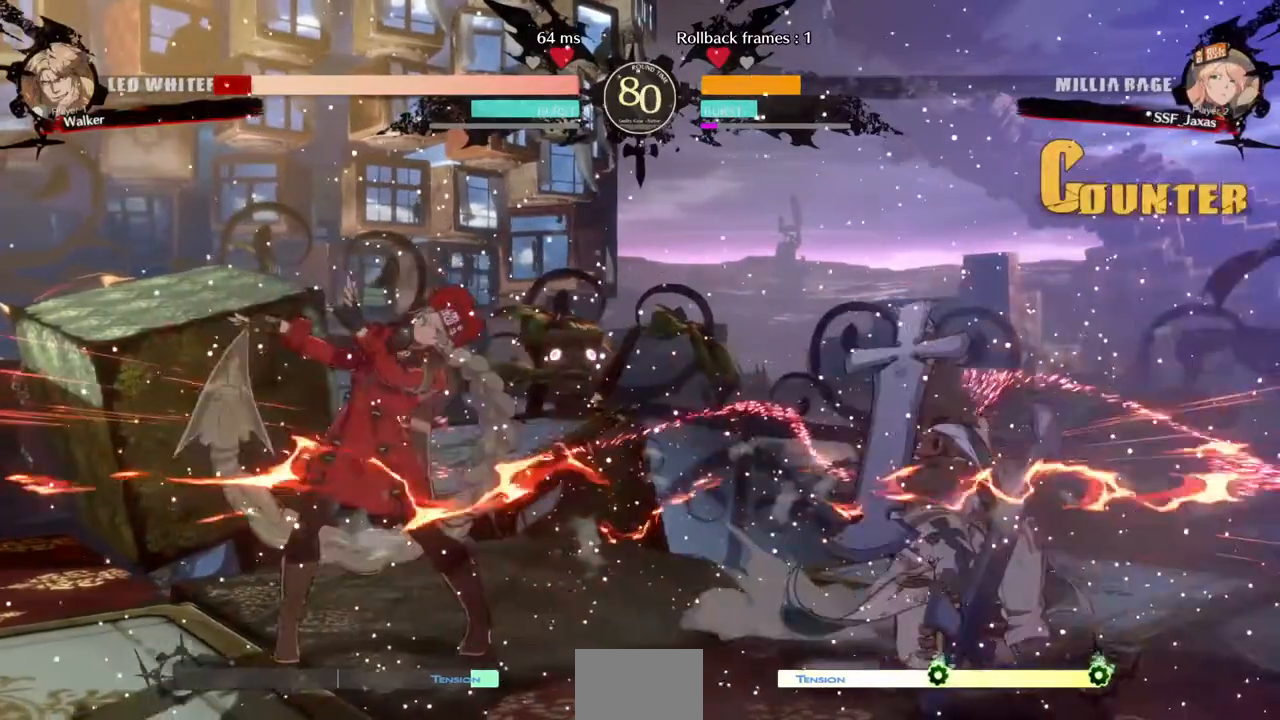
{"dt_ms": 520, "buttons": ["DPAD_LEFT"], "events": [[120, "CROSS", "up"], [200, "DPAD_LEFT", "up"], [320, "DPAD_LEFT", "down"]]}
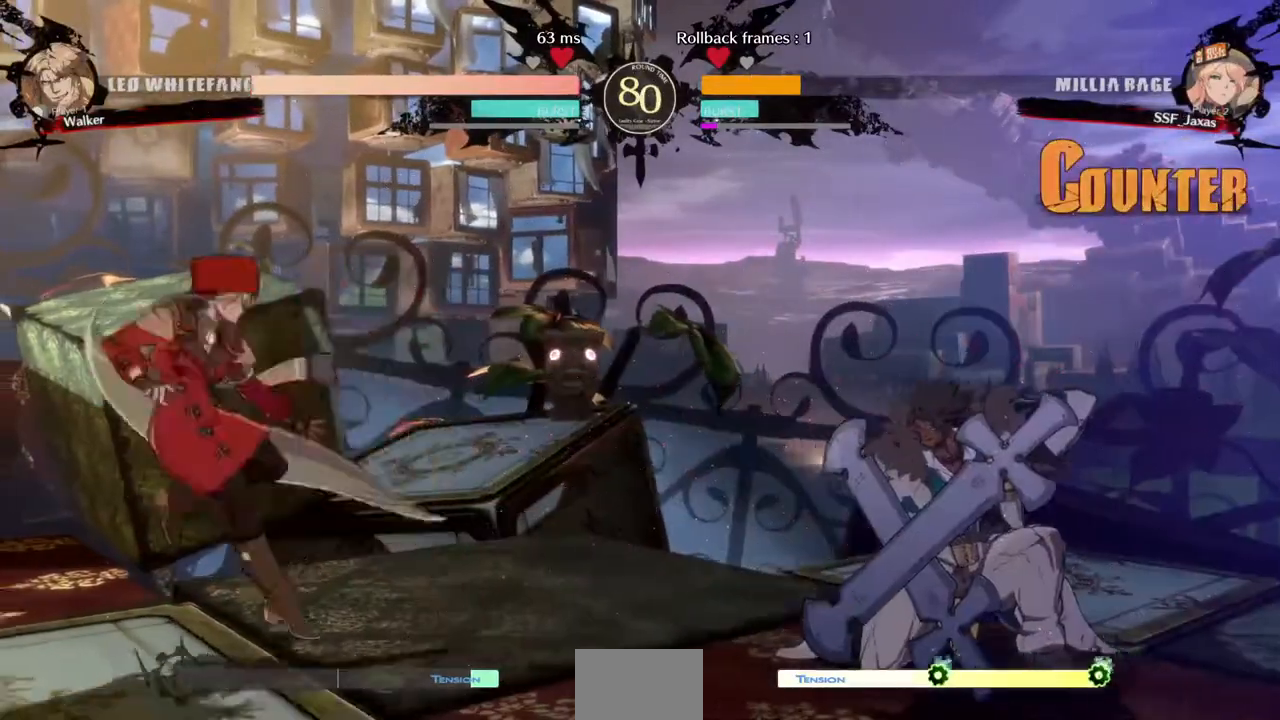
{"dt_ms": 480, "buttons": ["DPAD_LEFT"], "events": [[40, "DPAD_LEFT", "up"], [120, "DPAD_RIGHT", "down"], [360, "DPAD_DOWN", "down"], [360, "DPAD_LEFT", "down"], [360, "DPAD_RIGHT", "up"], [360, "SQUARE", "down"], [360, "TRIANGLE", "down"], [480, "DPAD_DOWN", "up"], [480, "SQUARE", "up"], [480, "TRIANGLE", "up"]]}
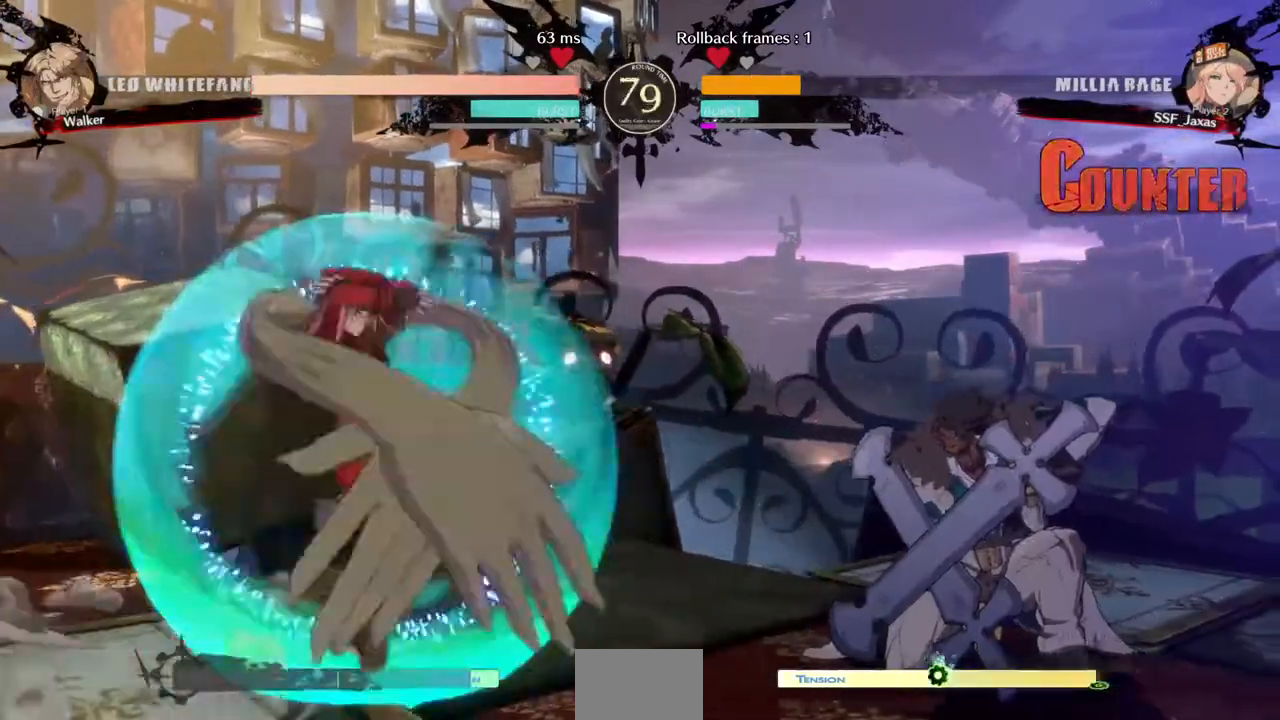
{"dt_ms": 520, "buttons": ["DPAD_RIGHT"], "events": [[400, "DPAD_LEFT", "up"], [400, "DPAD_RIGHT", "down"]]}
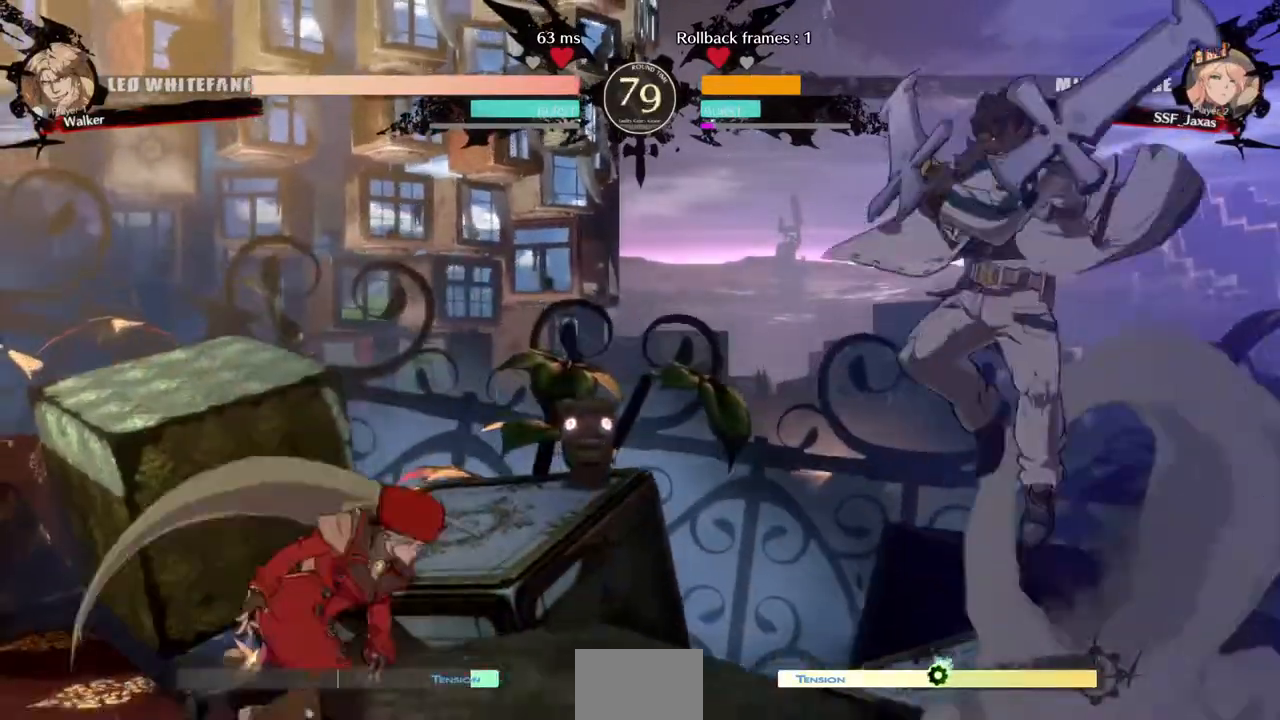
{"dt_ms": 480, "buttons": [], "events": [[240, "DPAD_RIGHT", "up"], [240, "TRIANGLE", "down"], [360, "TRIANGLE", "up"]]}
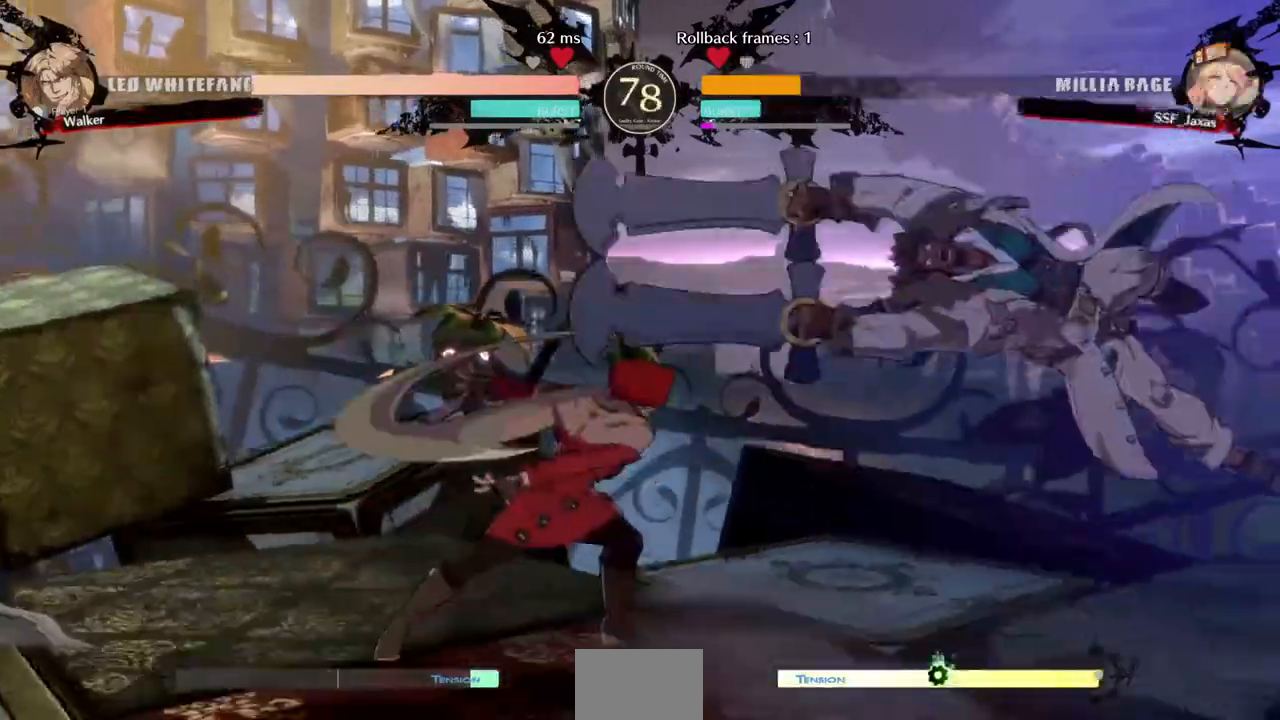
{"dt_ms": 520, "buttons": ["DPAD_LEFT"], "events": [[40, "DPAD_LEFT", "down"]]}
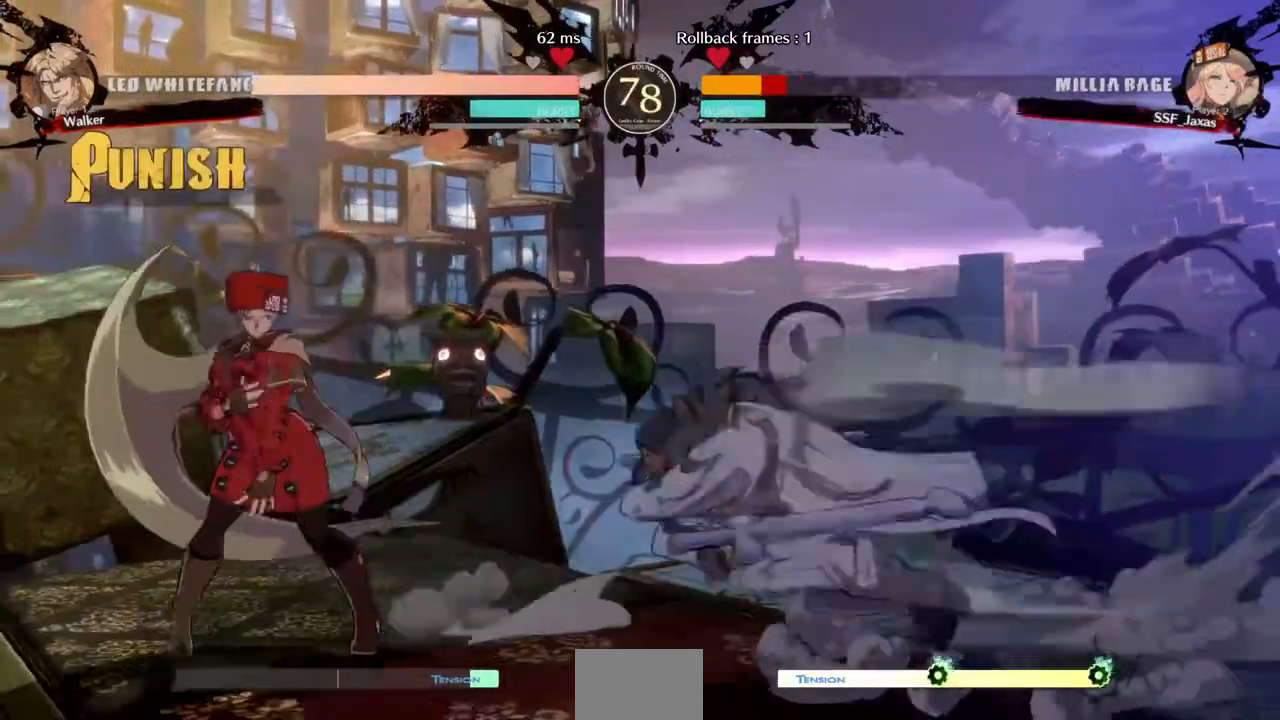
{"dt_ms": 480, "buttons": ["DPAD_DOWN", "DPAD_LEFT"], "events": [[320, "DPAD_DOWN", "down"]]}
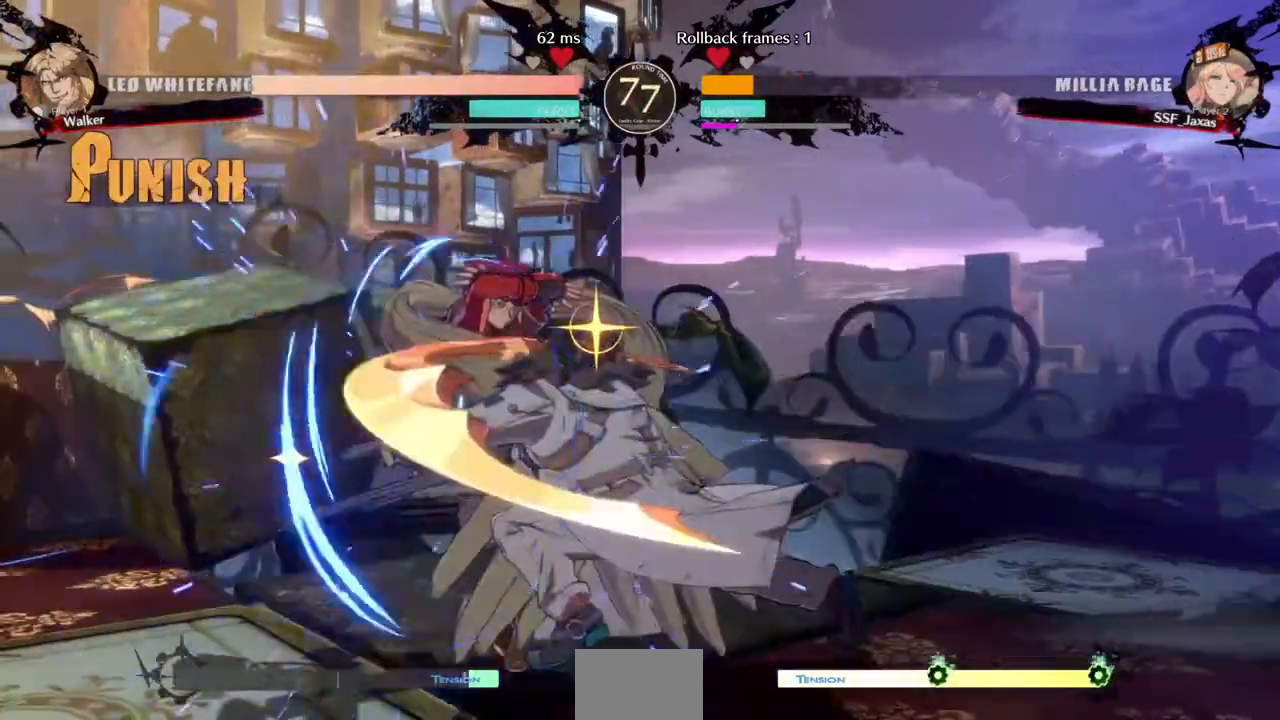
{"dt_ms": 520, "buttons": ["DPAD_DOWN", "DPAD_LEFT"], "events": []}
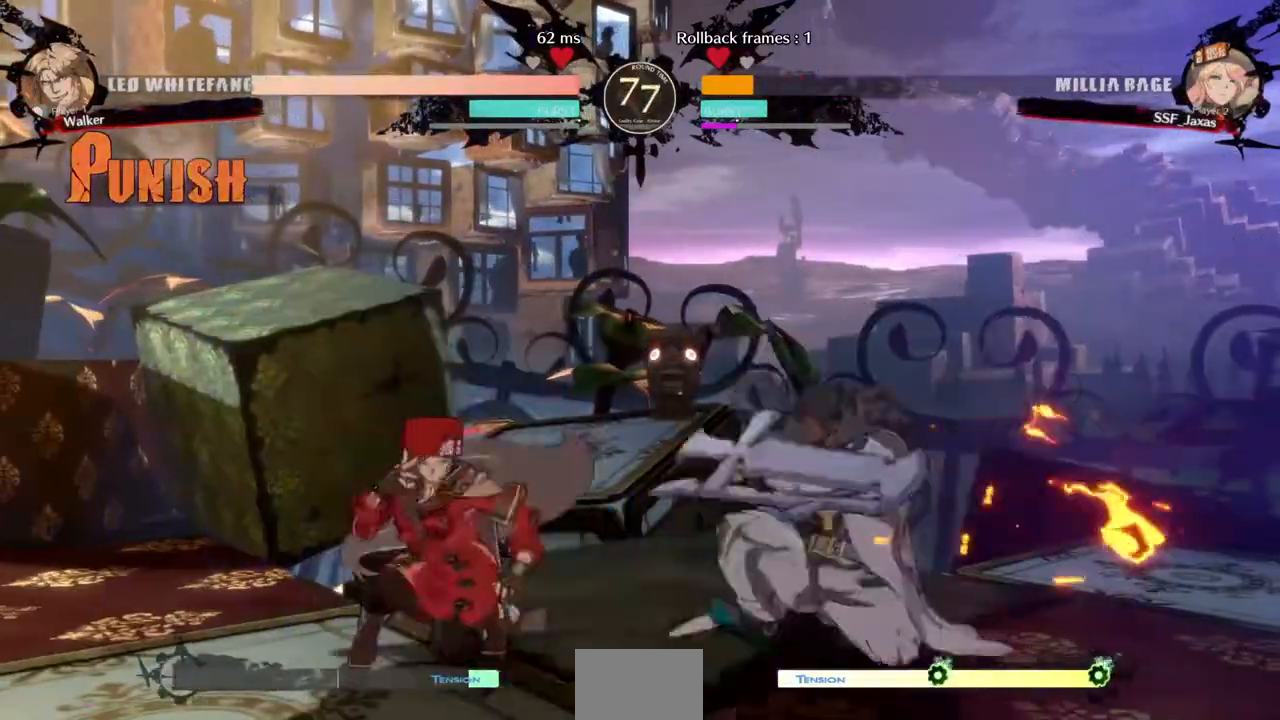
{"dt_ms": 480, "buttons": ["DPAD_LEFT"], "events": [[480, "DPAD_DOWN", "up"]]}